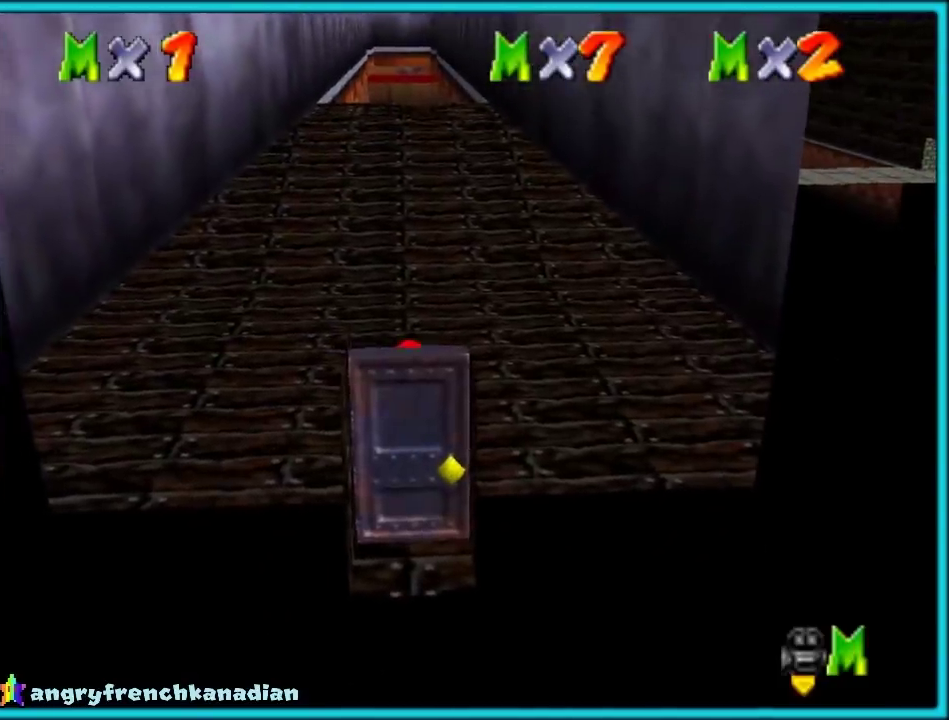
Gameplay with a controller (Nintendo layout); each line is a JSON object with the inputs held at the frame after it. "events" lists button and stick changes between this image and that frame as [ms after this image, input, new state], when the widget could be followed in between. Not read: L1 L3 R3 left_stick.
{"buttons": ["R1"], "events": [[217, "A", "down"], [233, "R1", "down"], [333, "A", "up"], [367, "R1", "up"], [483, "R1", "down"]]}
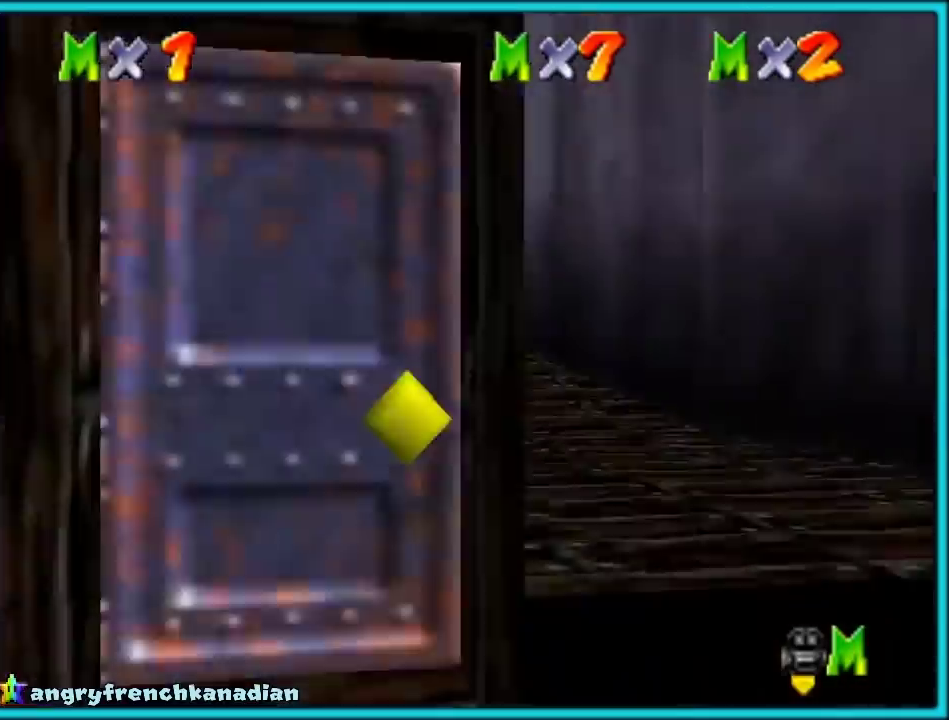
{"buttons": [], "events": [[50, "R1", "up"]]}
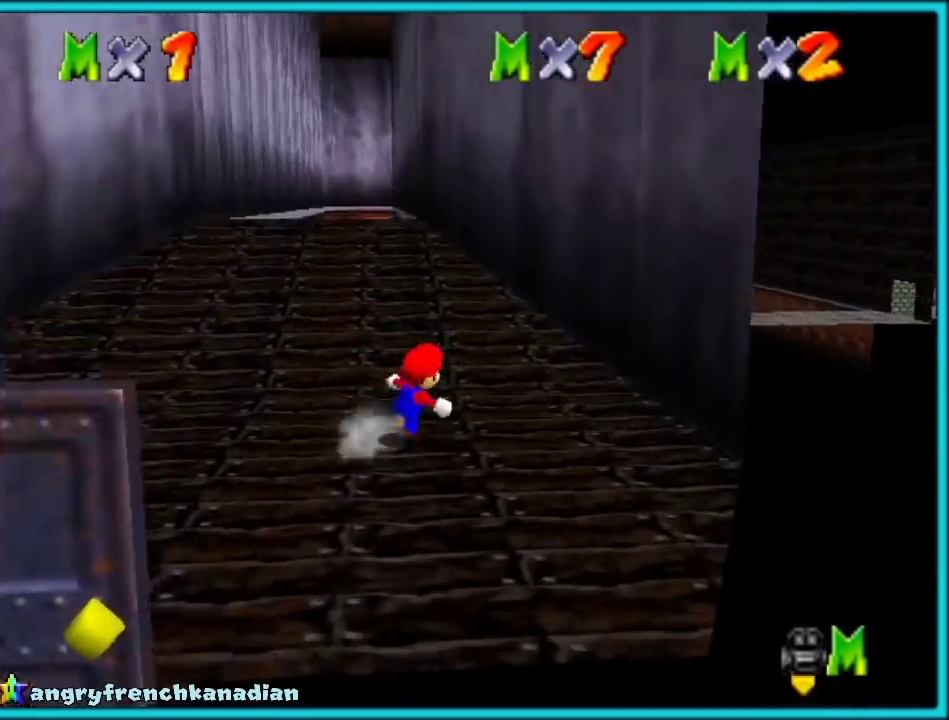
{"buttons": [], "events": []}
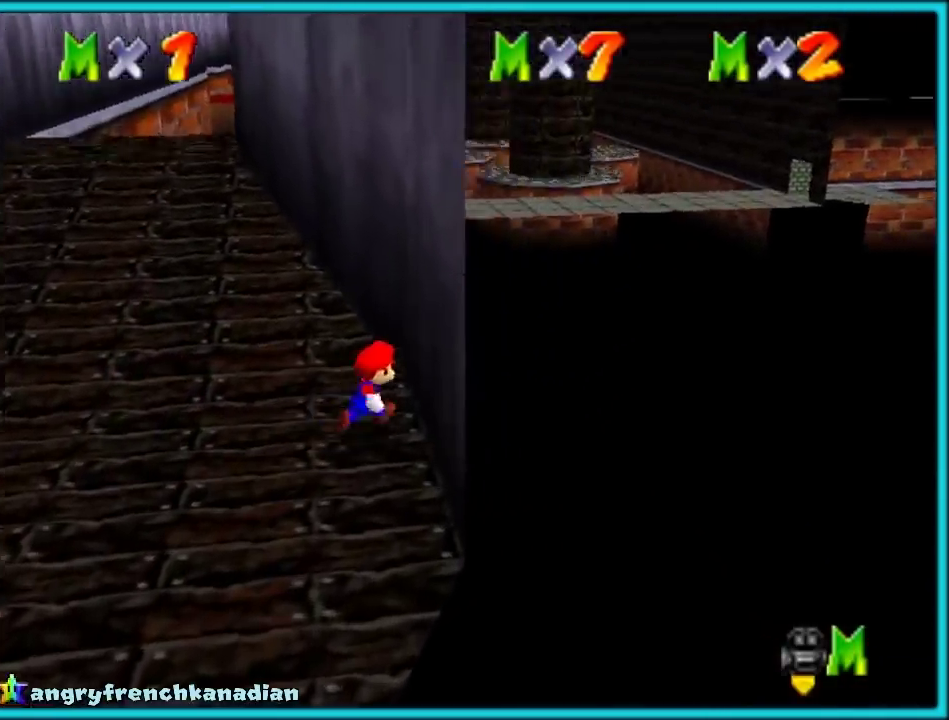
{"buttons": [], "events": []}